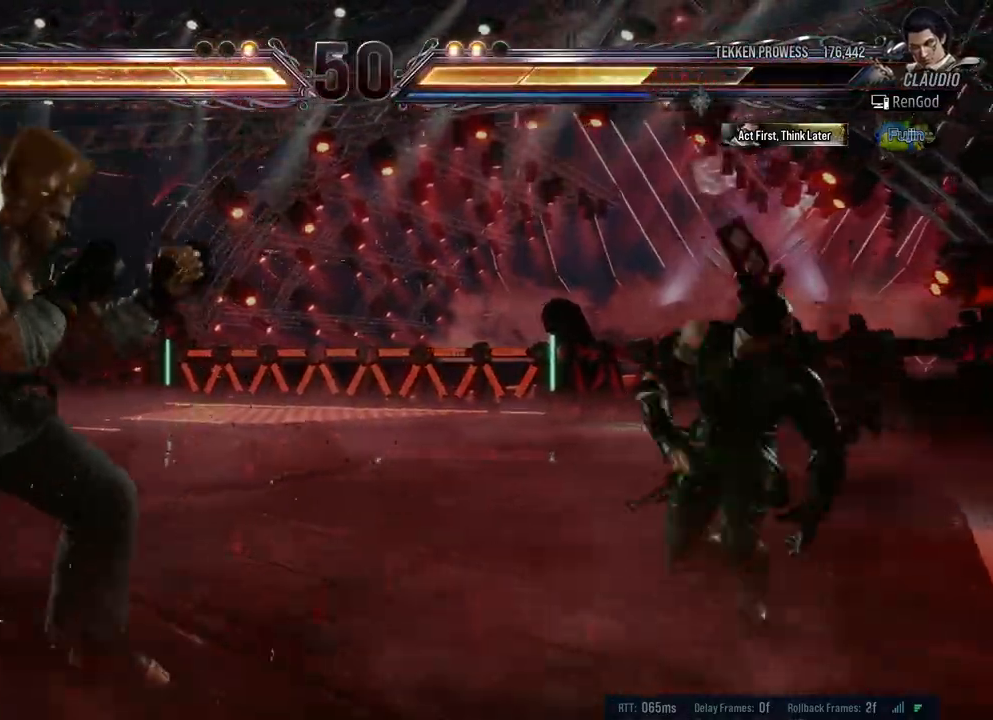
Gameplay with a controller (Xbox layout); each line is a JSON object with the inputs held at the frame after it. "events" lists button and stick changes between this image and that frame as [ms after this image, input, new state], when the widget could be followed in between. Not read: L2 R2.
{"buttons": [], "left_stick": "right", "right_stick": "center", "events": [[333, "left_stick", "down"], [500, "left_stick", "right"]]}
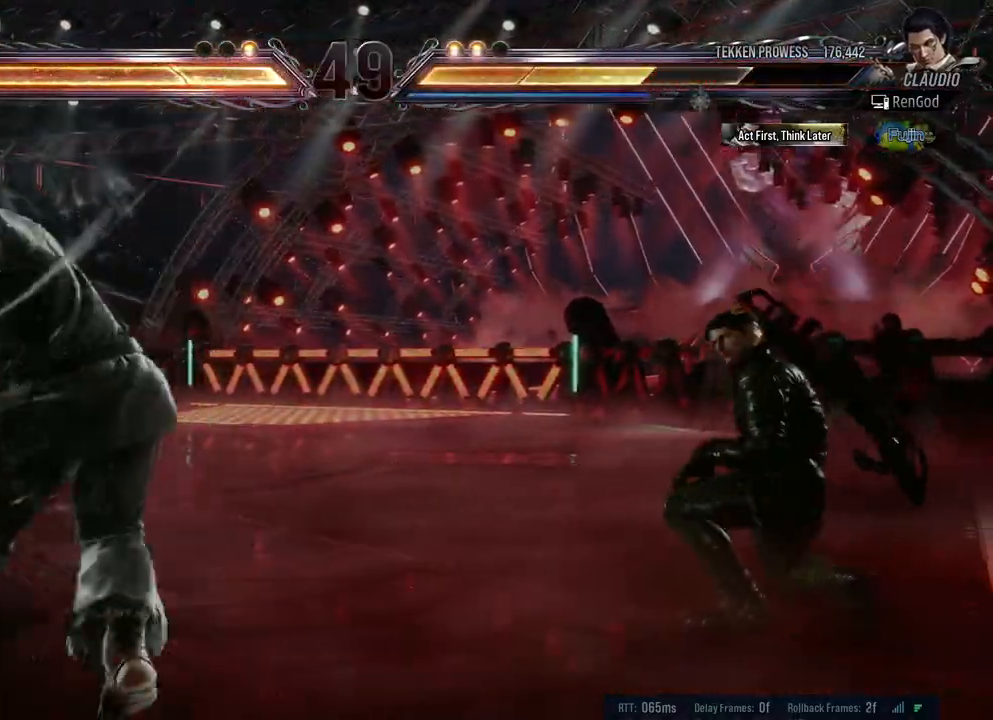
{"buttons": ["Y"], "left_stick": "center", "right_stick": "center", "events": [[200, "left_stick", "center"], [267, "A", "down"], [333, "A", "up"], [383, "Y", "down"]]}
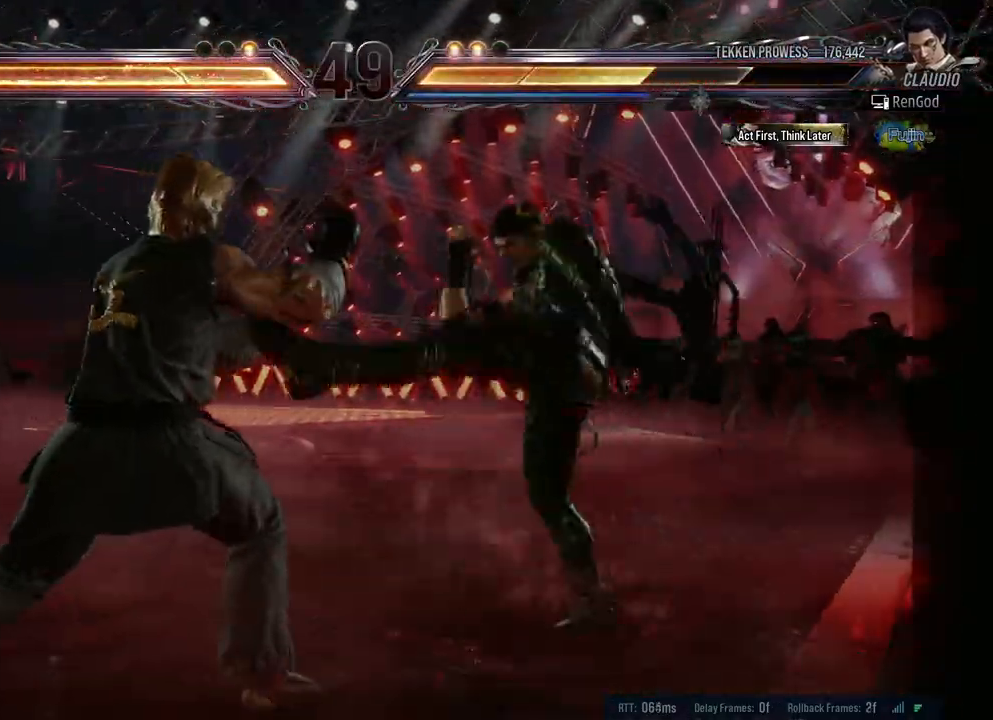
{"buttons": [], "left_stick": "center", "right_stick": "center", "events": [[367, "Y", "up"]]}
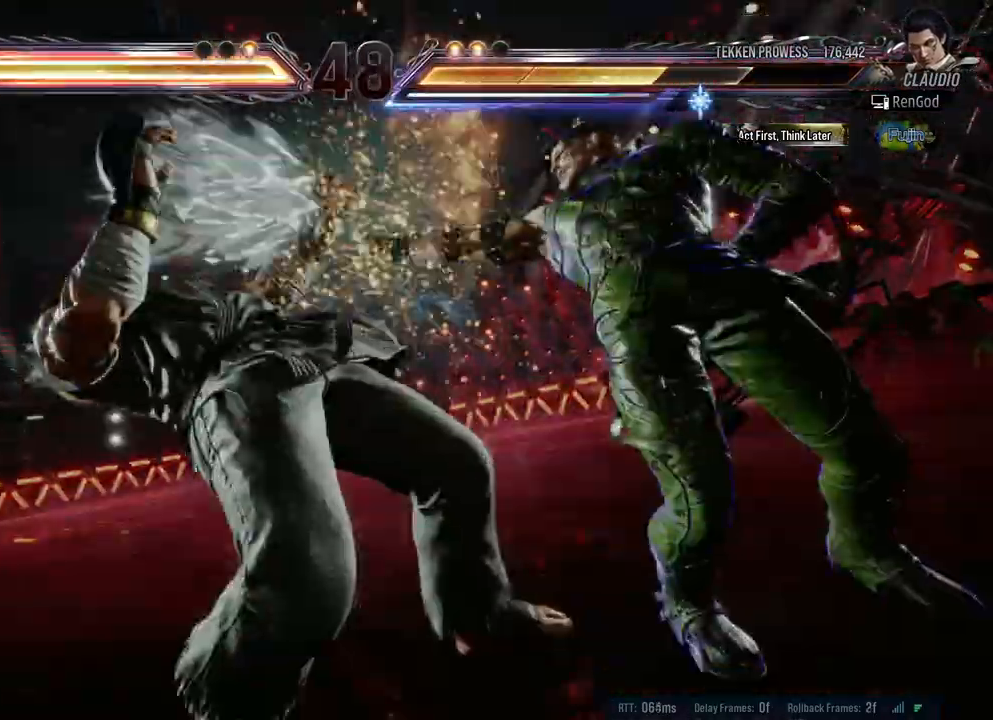
{"buttons": [], "left_stick": "center", "right_stick": "center", "events": []}
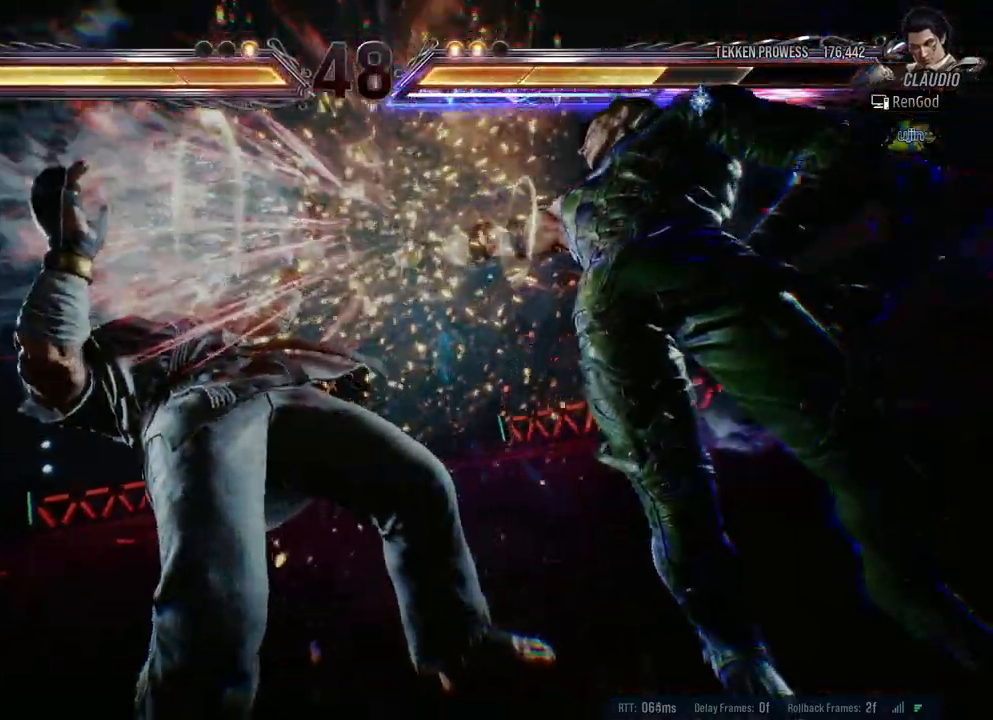
{"buttons": [], "left_stick": "center", "right_stick": "center", "events": []}
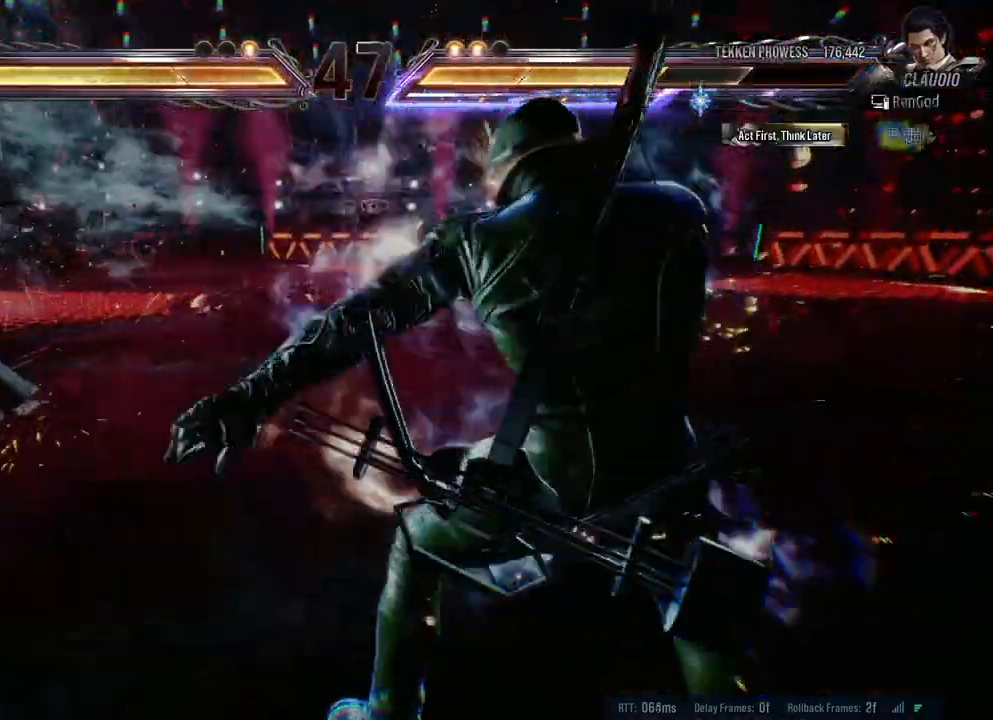
{"buttons": ["B"], "left_stick": "left", "right_stick": "center", "events": [[333, "left_stick", "left"], [467, "B", "down"]]}
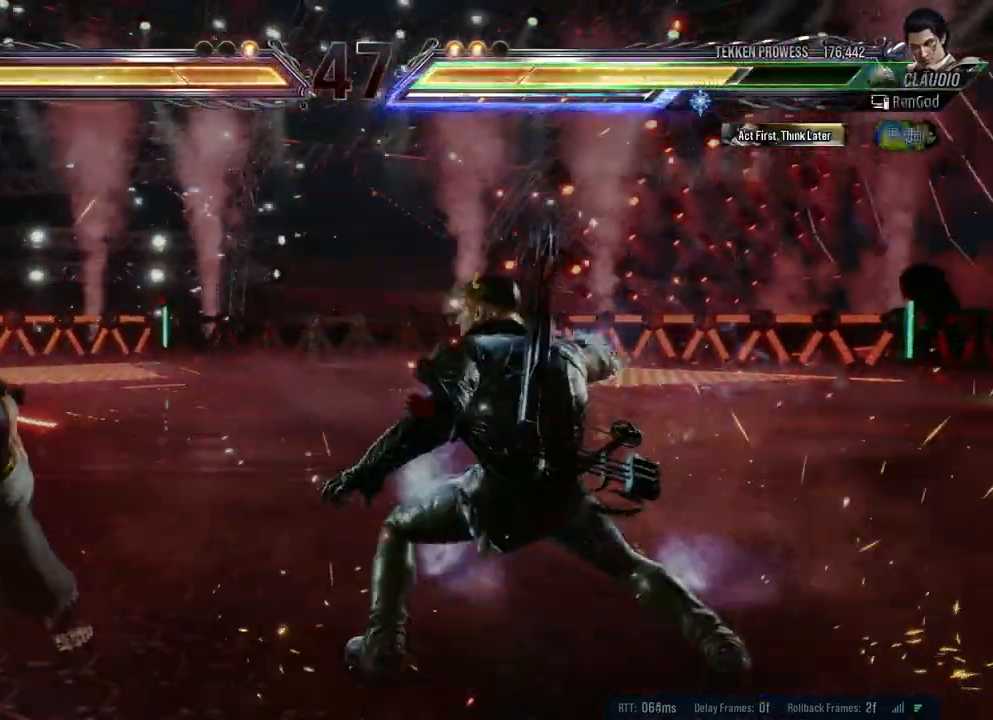
{"buttons": [], "left_stick": "center", "right_stick": "center", "events": [[17, "B", "up"], [83, "B", "down"], [150, "B", "up"], [183, "B", "down"], [333, "B", "up"], [450, "left_stick", "center"]]}
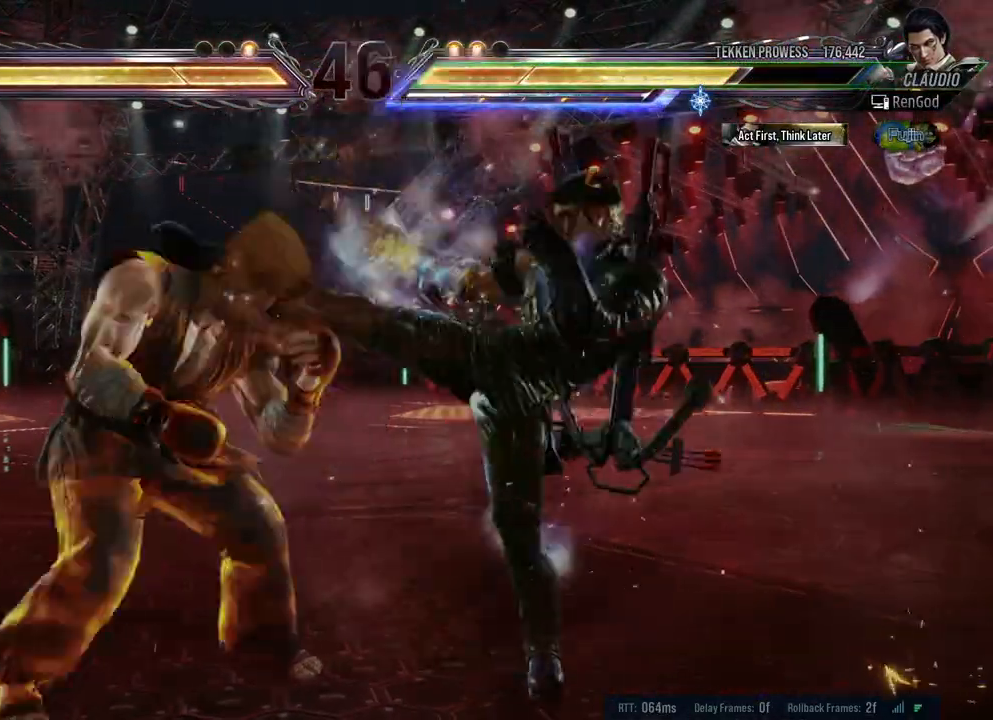
{"buttons": ["X", "Y"], "left_stick": "down-right", "right_stick": "center", "events": [[233, "left_stick", "down-right"], [283, "X", "down"], [300, "Y", "down"], [383, "X", "up"], [400, "Y", "up"], [450, "X", "down"], [450, "Y", "down"]]}
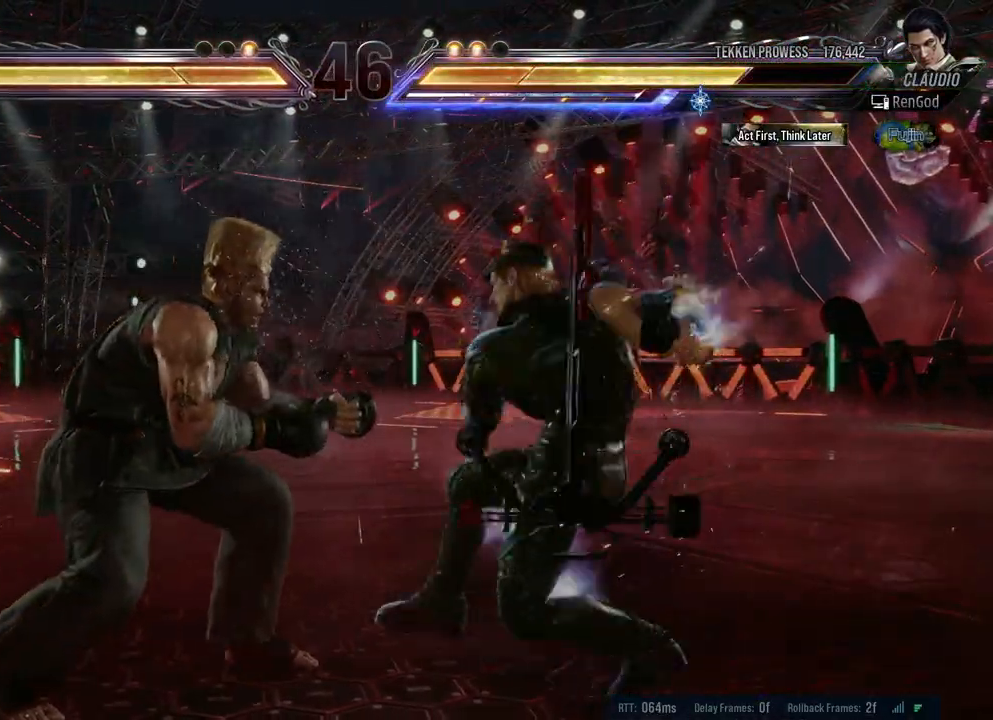
{"buttons": [], "left_stick": "center", "right_stick": "center", "events": [[67, "X", "up"], [67, "Y", "up"], [233, "left_stick", "center"]]}
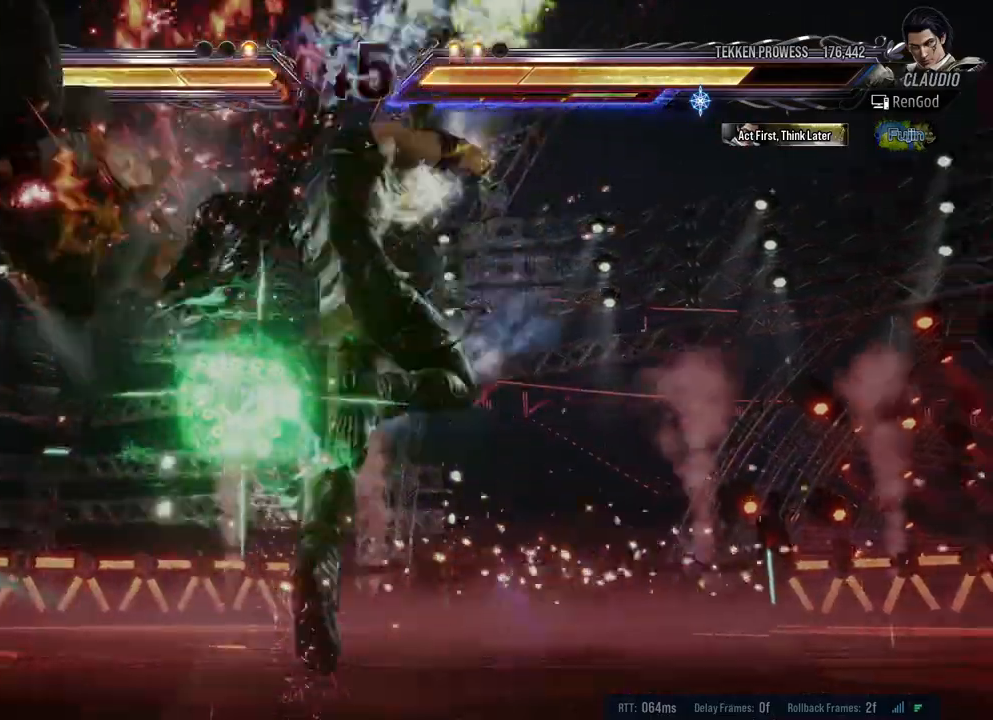
{"buttons": [], "left_stick": "center", "right_stick": "center", "events": [[217, "left_stick", "left"], [350, "left_stick", "center"], [400, "left_stick", "left"], [483, "left_stick", "center"]]}
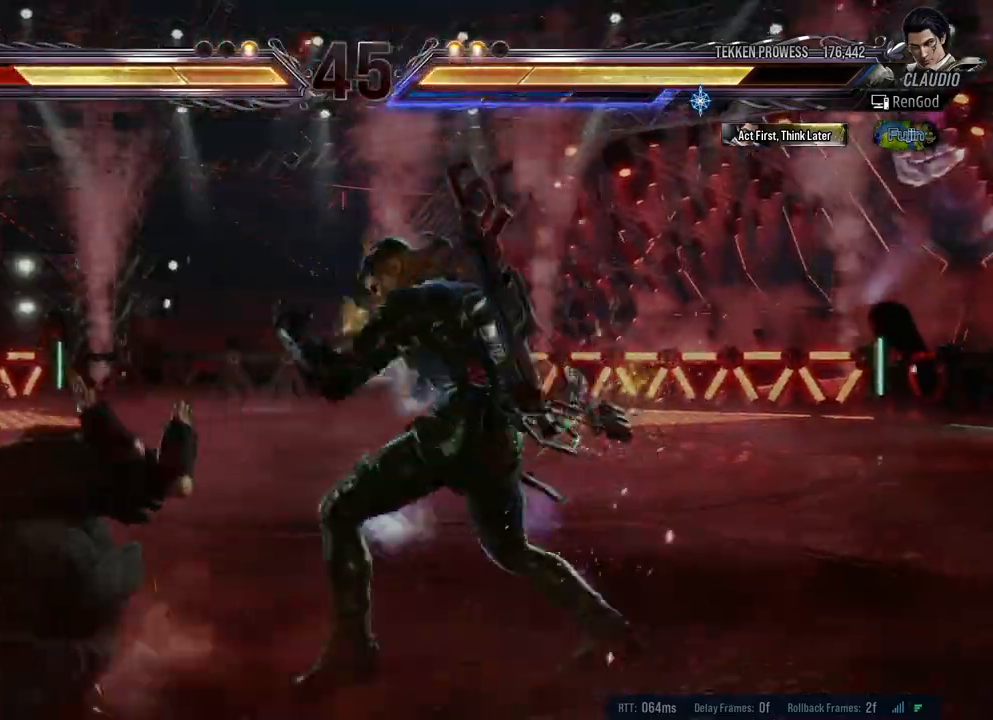
{"buttons": [], "left_stick": "center", "right_stick": "center", "events": [[33, "left_stick", "left"], [133, "B", "down"], [283, "B", "up"], [500, "left_stick", "center"]]}
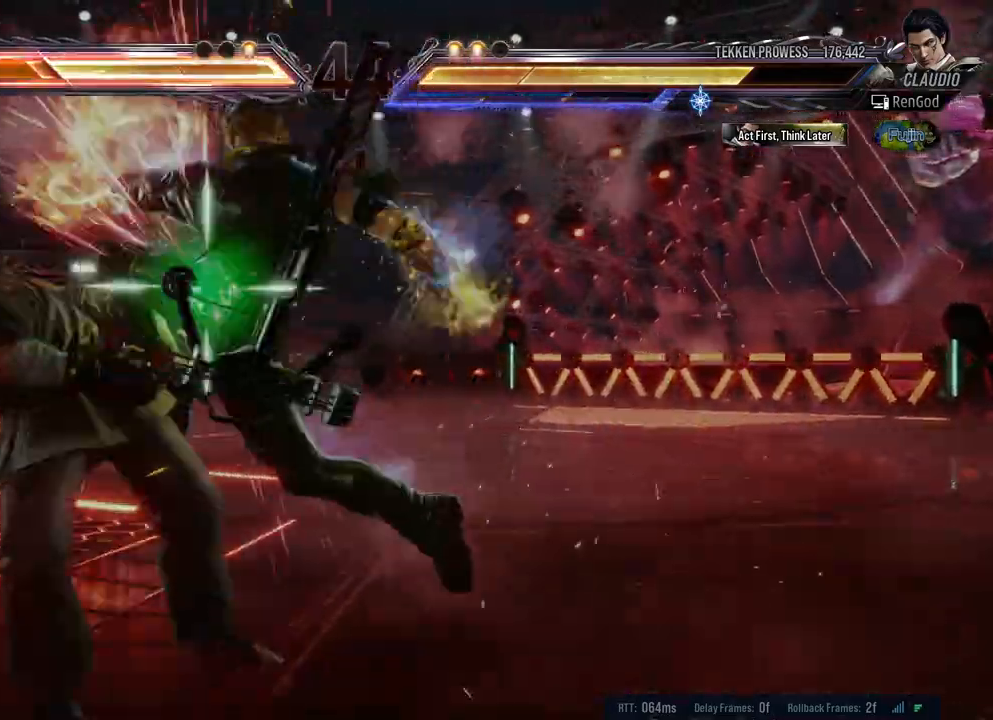
{"buttons": [], "left_stick": "center", "right_stick": "center", "events": [[200, "left_stick", "right"], [283, "A", "down"], [433, "A", "up"], [467, "left_stick", "center"]]}
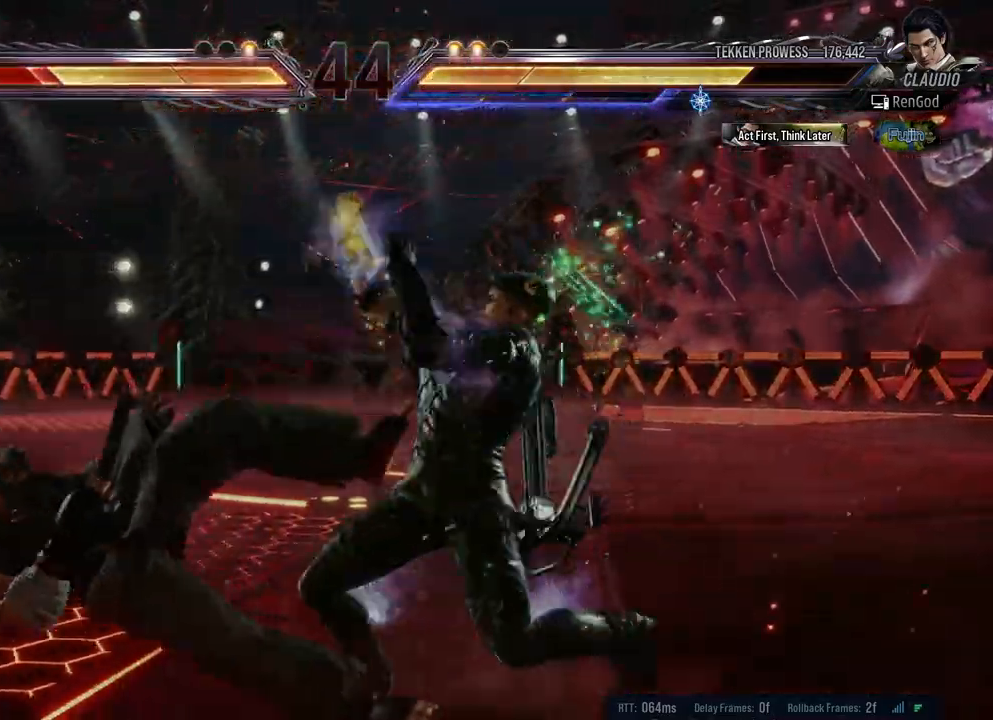
{"buttons": ["Y"], "left_stick": "left", "right_stick": "center", "events": [[283, "left_stick", "left"], [417, "Y", "down"]]}
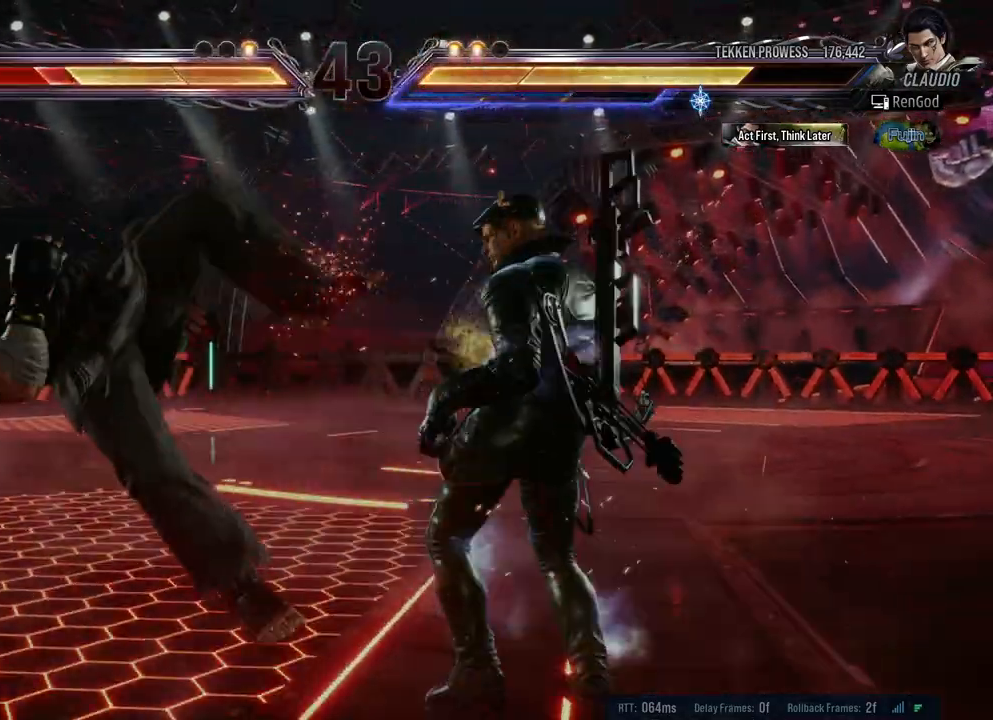
{"buttons": ["Y"], "left_stick": "center", "right_stick": "center", "events": [[83, "left_stick", "center"], [100, "Y", "up"], [467, "Y", "down"]]}
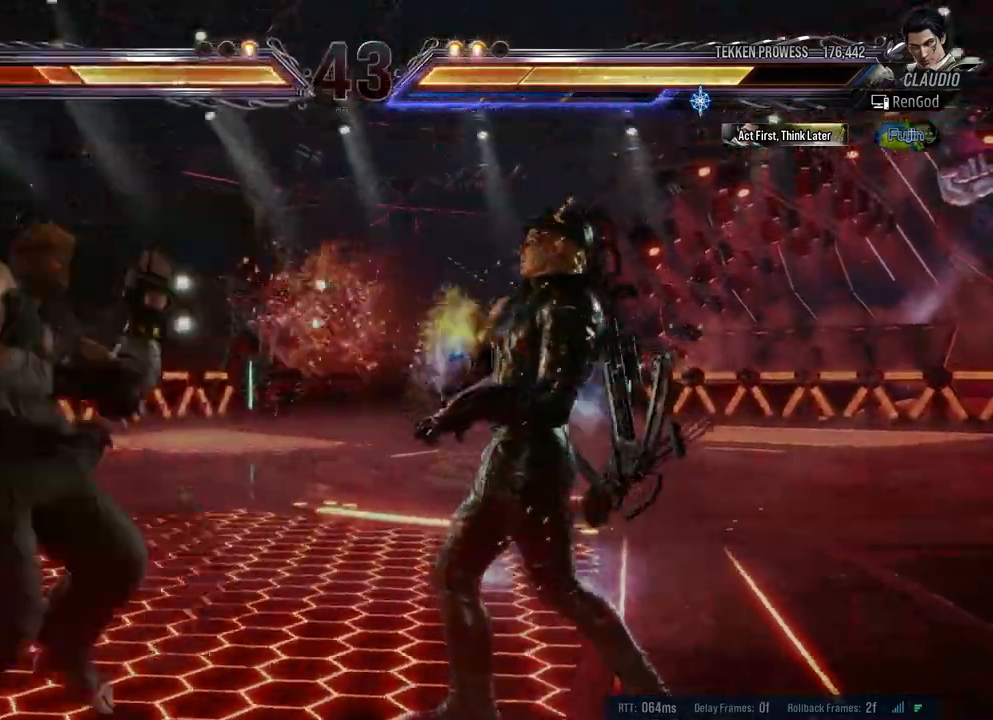
{"buttons": ["Y"], "left_stick": "center", "right_stick": "center", "events": [[100, "Y", "up"], [117, "X", "down"], [267, "X", "up"], [300, "Y", "down"]]}
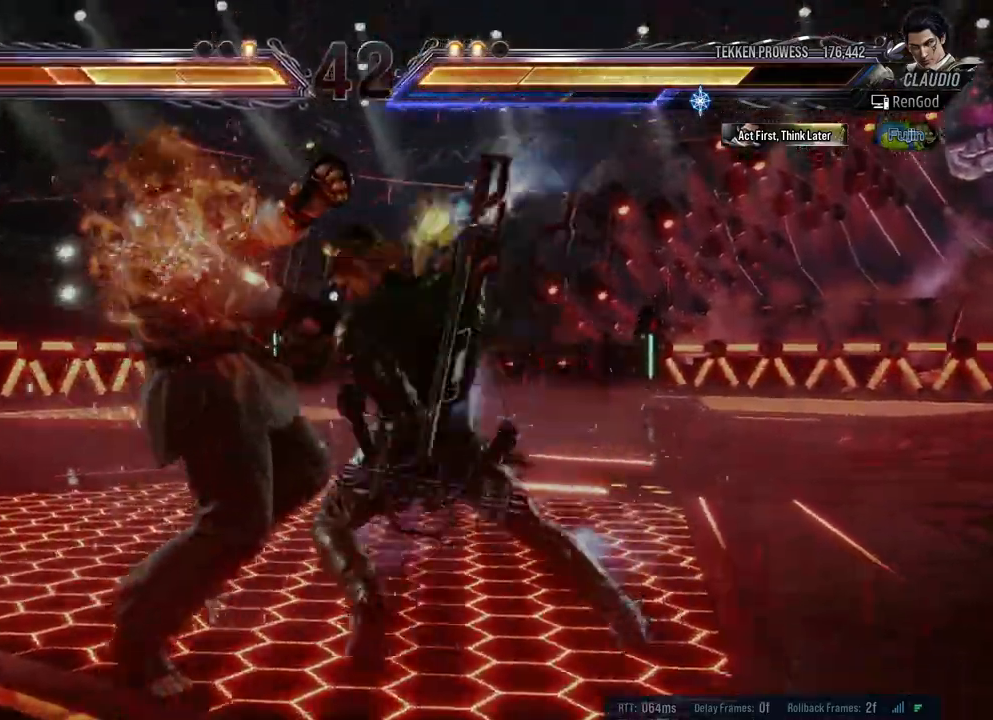
{"buttons": ["Y"], "left_stick": "center", "right_stick": "center", "events": []}
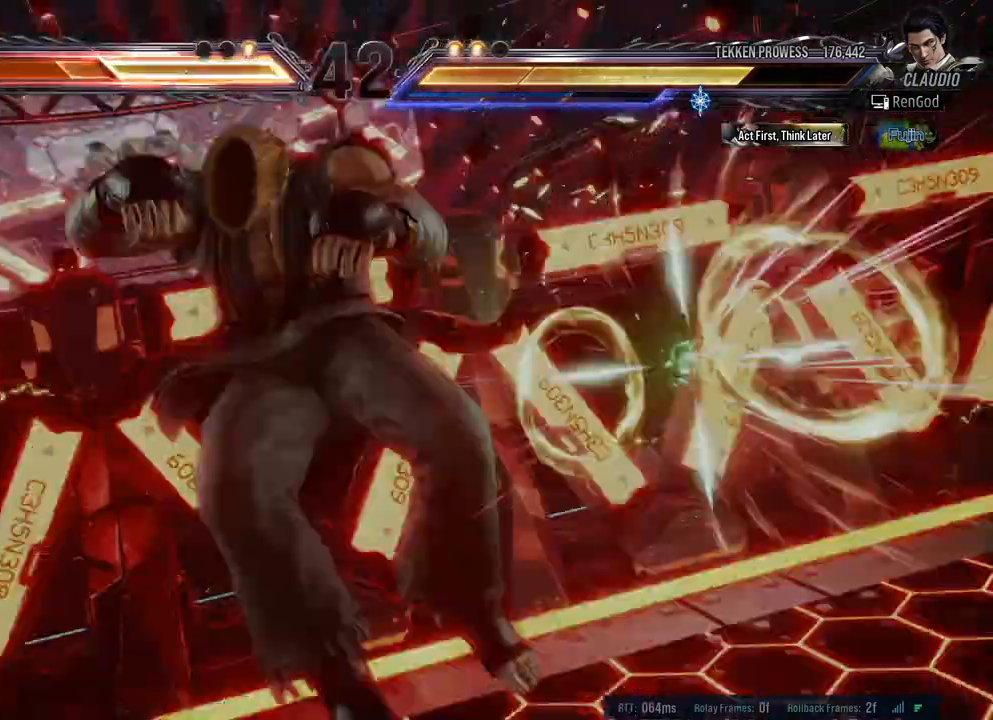
{"buttons": [], "left_stick": "center", "right_stick": "center", "events": [[383, "Y", "up"]]}
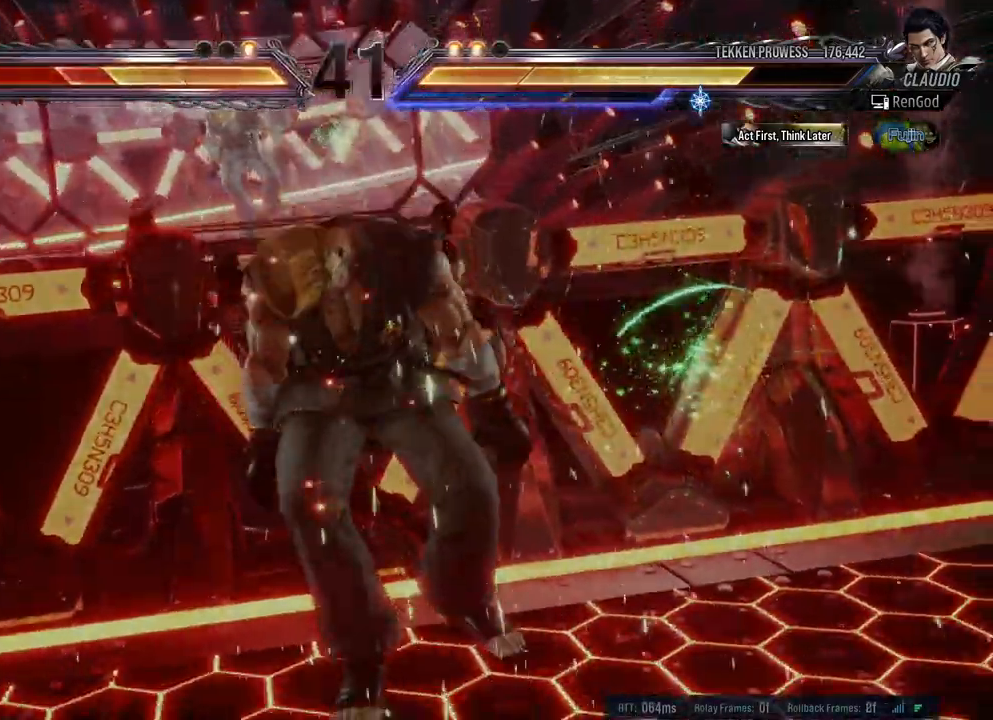
{"buttons": [], "left_stick": "center", "right_stick": "center", "events": [[167, "A", "down"], [250, "A", "up"]]}
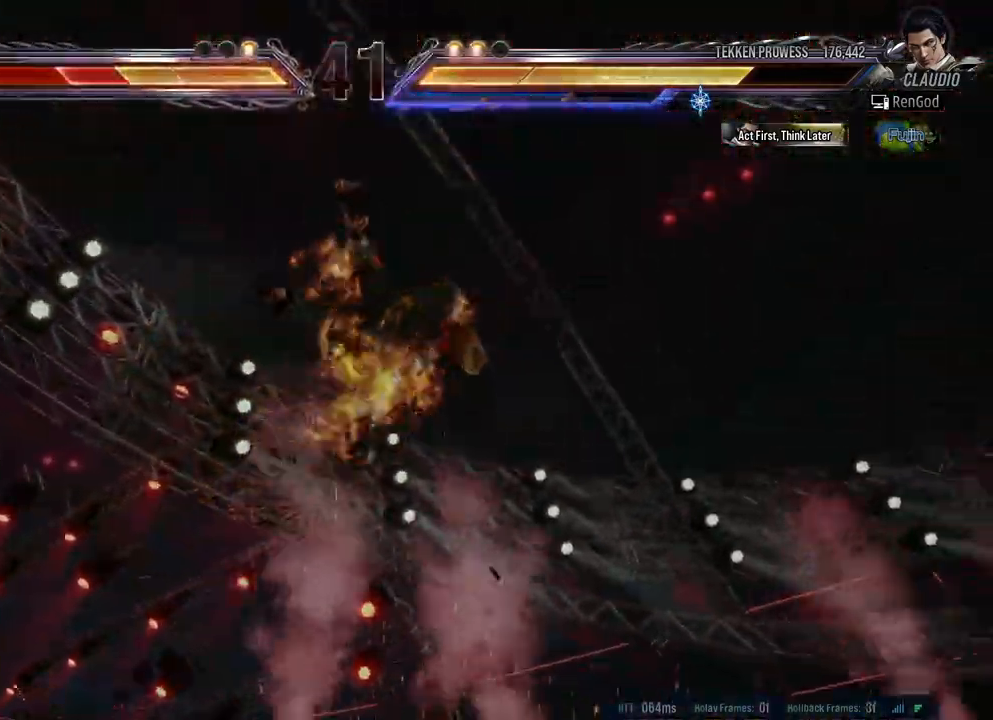
{"buttons": [], "left_stick": "center", "right_stick": "center", "events": []}
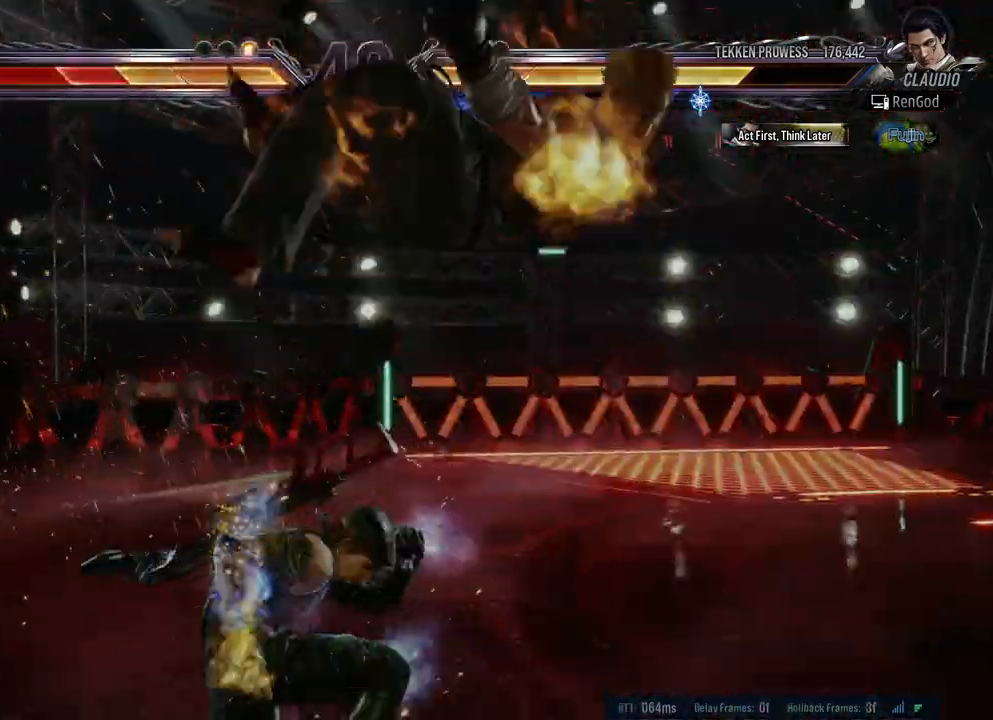
{"buttons": ["X"], "left_stick": "center", "right_stick": "center", "events": [[317, "Y", "down"], [400, "Y", "up"], [450, "X", "down"]]}
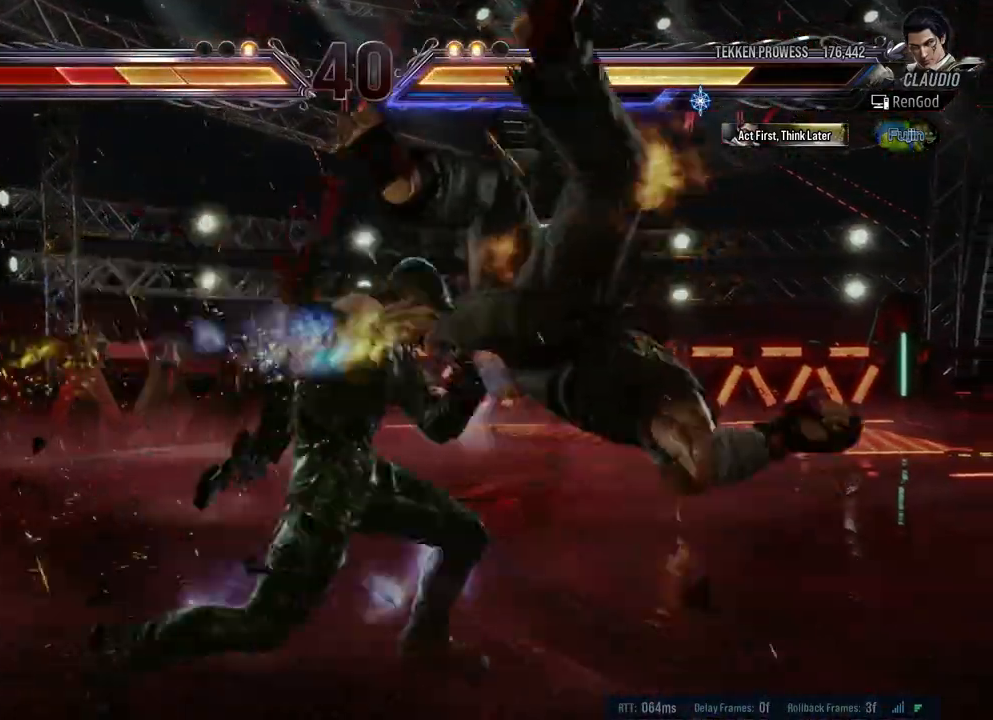
{"buttons": ["Y"], "left_stick": "right", "right_stick": "center", "events": [[33, "X", "up"], [67, "Y", "down"], [333, "left_stick", "right"]]}
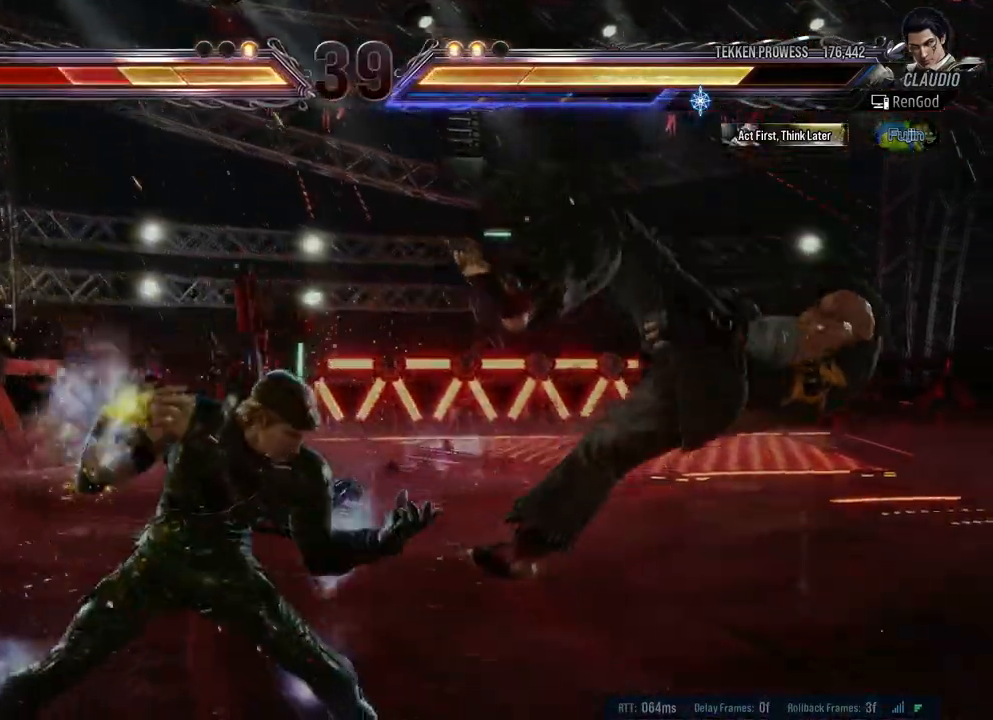
{"buttons": ["Y"], "left_stick": "right", "right_stick": "center", "events": []}
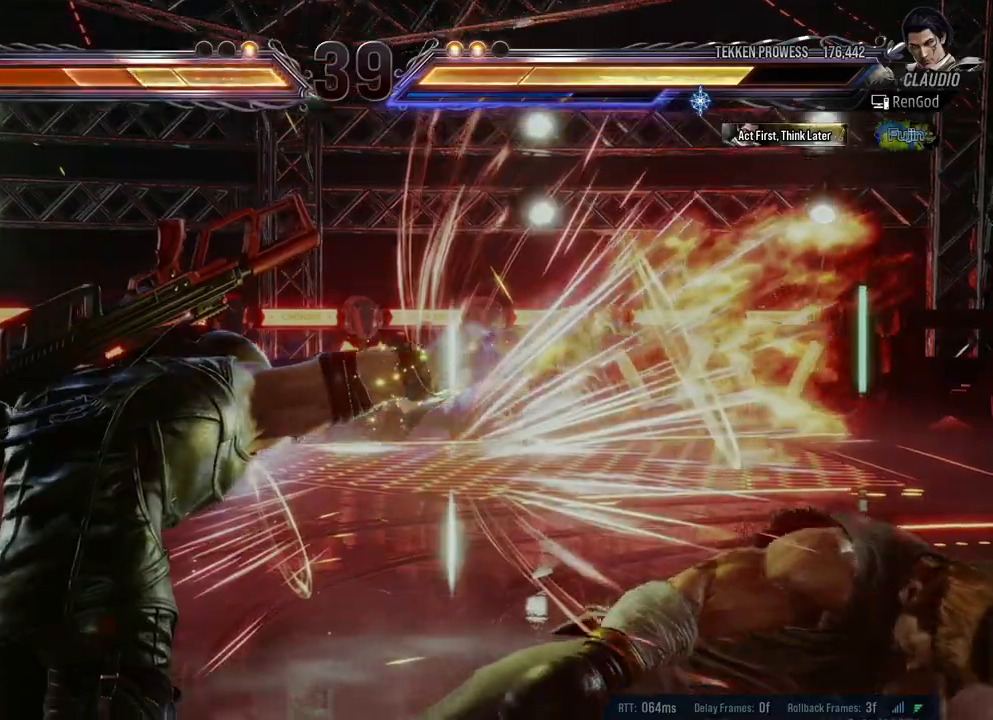
{"buttons": [], "left_stick": "center", "right_stick": "center", "events": [[450, "Y", "up"], [467, "left_stick", "center"]]}
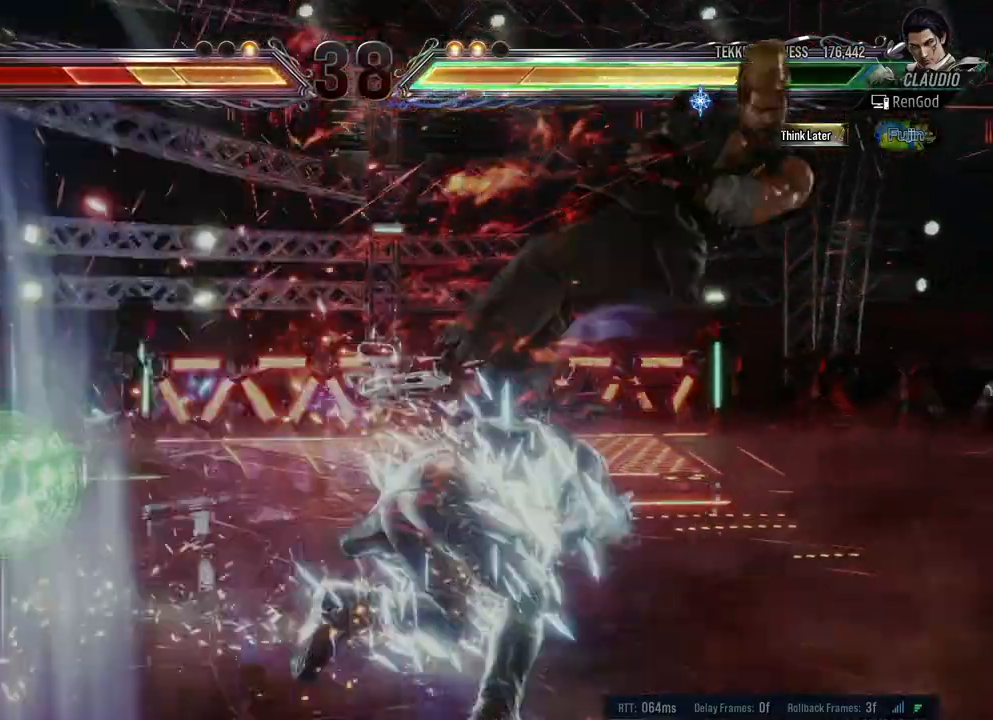
{"buttons": ["Y"], "left_stick": "center", "right_stick": "center", "events": [[283, "A", "down"], [367, "A", "up"], [433, "Y", "down"]]}
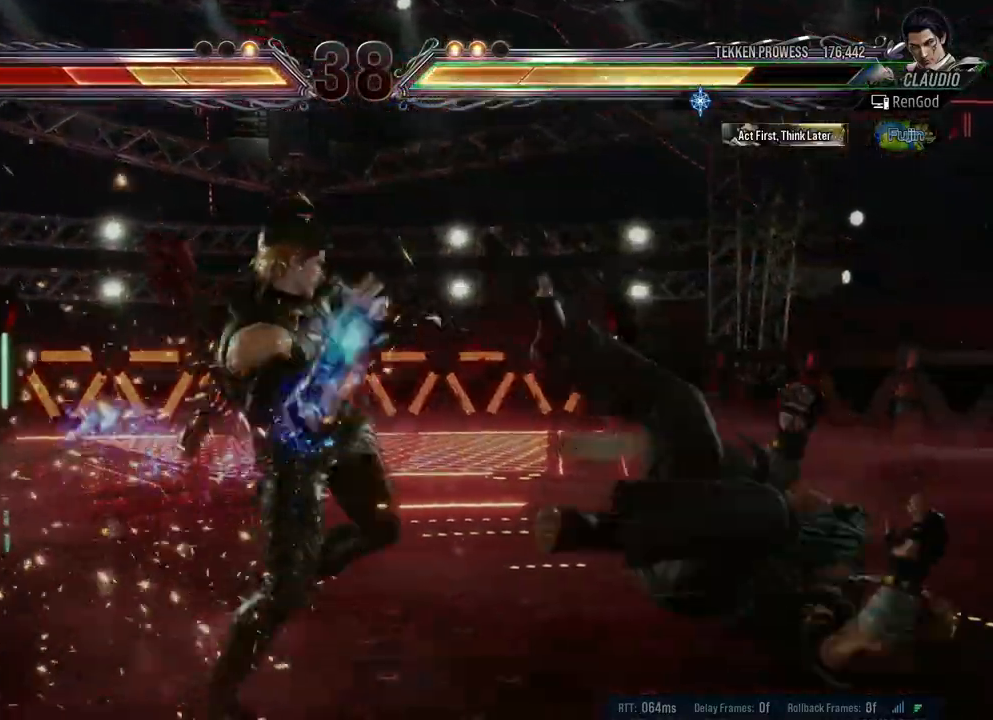
{"buttons": ["Y"], "left_stick": "right", "right_stick": "center", "events": [[400, "left_stick", "right"]]}
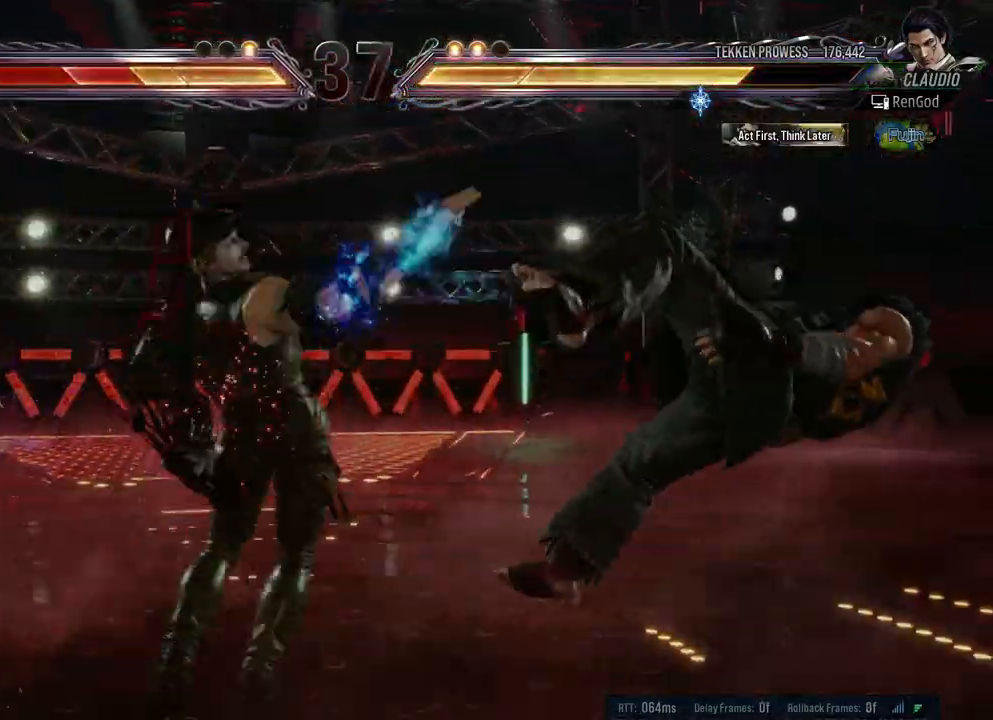
{"buttons": [], "left_stick": "right", "right_stick": "center", "events": [[33, "Y", "up"], [33, "left_stick", "center"], [133, "left_stick", "right"]]}
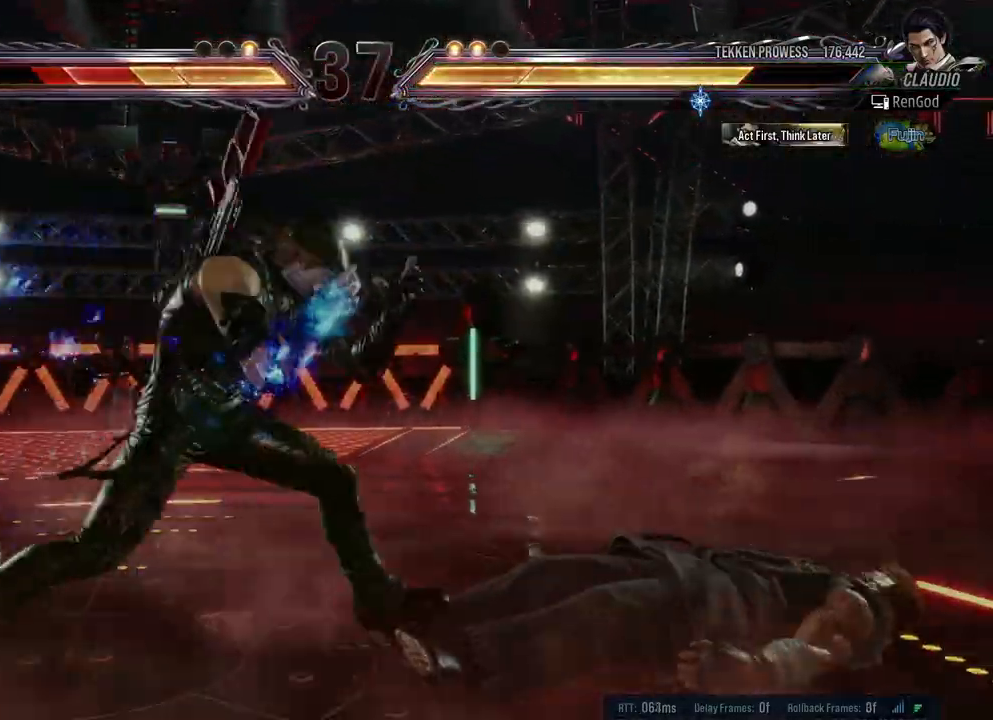
{"buttons": [], "left_stick": "right", "right_stick": "center", "events": [[150, "Y", "down"], [367, "Y", "up"]]}